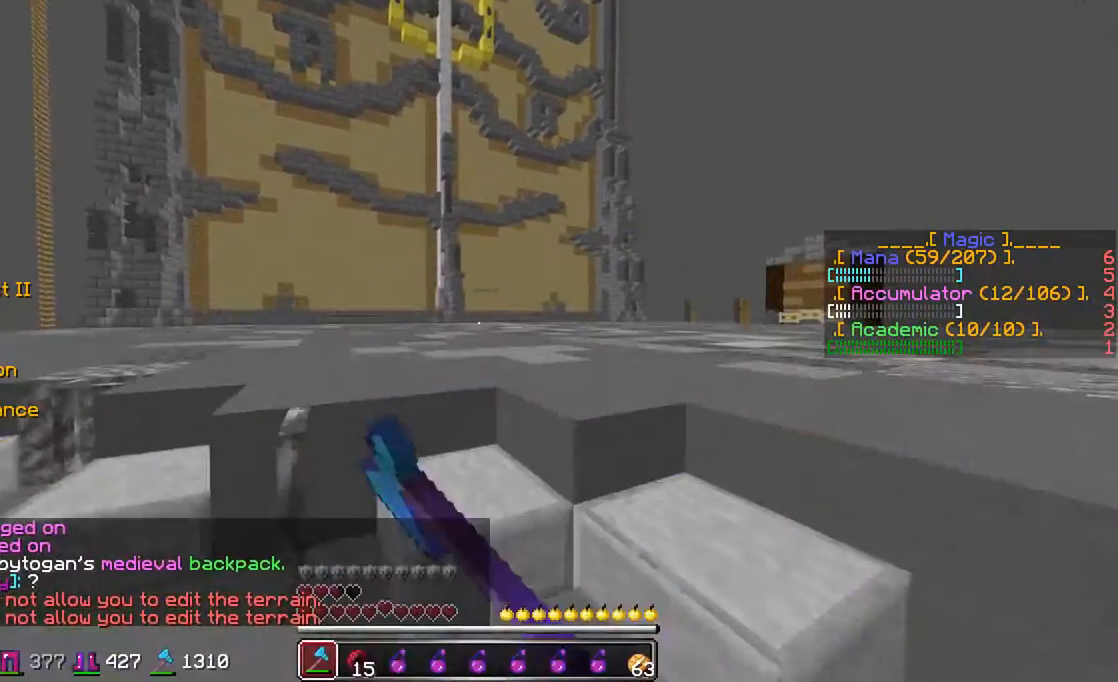
Gameplay with keyboard and mouse; each line is a JSON object with the keys and mouse buttons held at the frame after it. "events" lists presses ("down") and releases ("up") of "a", "d", "s", "w", "mouse_left" and "mouse_right" between this image and that frame as [ms after this image, input, new state], when the widget could be followed in between. "mouse_left", "mouse_right" = the "left", "right" buttons of the "mouse" list. No other keys are recorded. Fast repeated clicks can show as one long hold. Mouse movement is not recorded.
{"keys": ["w"], "mouse": [], "events": [[100, "mouse_left", "down"], [150, "mouse_left", "up"], [200, "d", "down"], [317, "d", "up"], [317, "mouse_left", "down"], [350, "mouse_left", "up"]]}
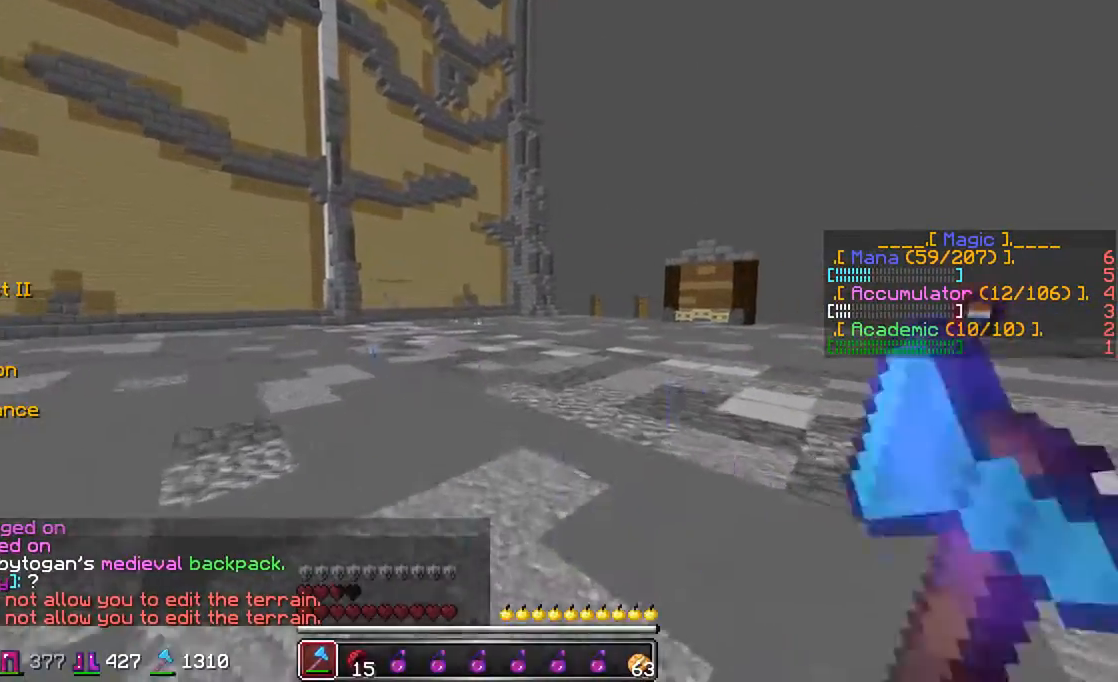
{"keys": ["w"], "mouse": [], "events": [[17, "mouse_left", "down"], [50, "mouse_left", "up"], [200, "mouse_left", "down"], [250, "mouse_left", "up"]]}
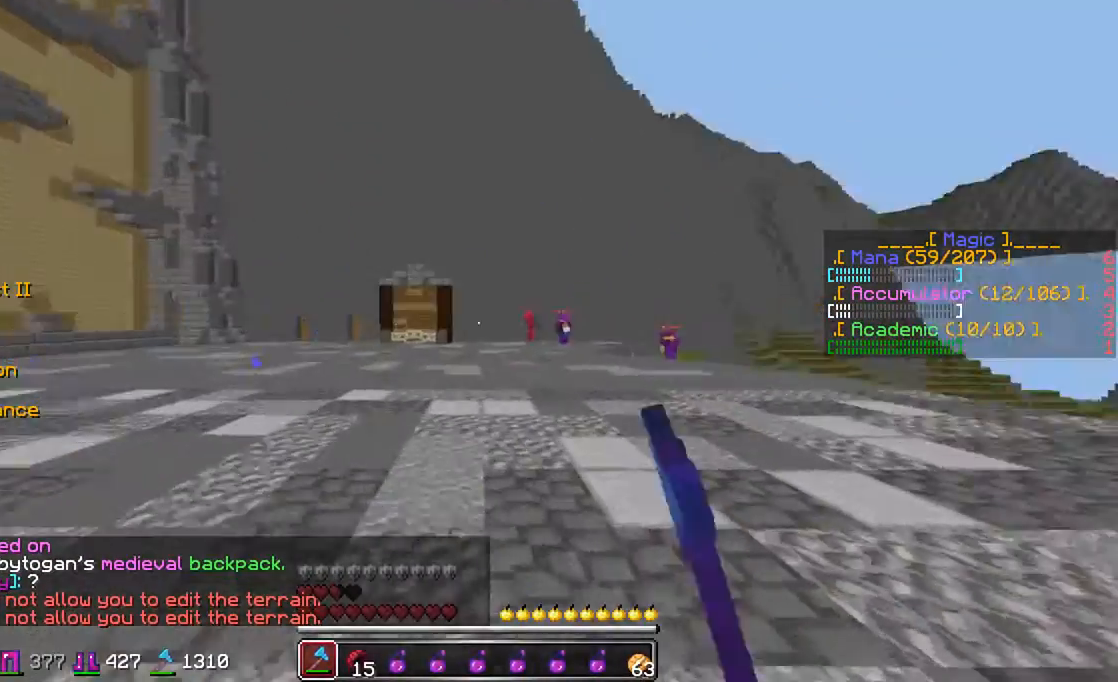
{"keys": ["w"], "mouse": [], "events": [[100, "d", "down"], [200, "d", "up"], [300, "mouse_left", "down"], [350, "mouse_left", "up"]]}
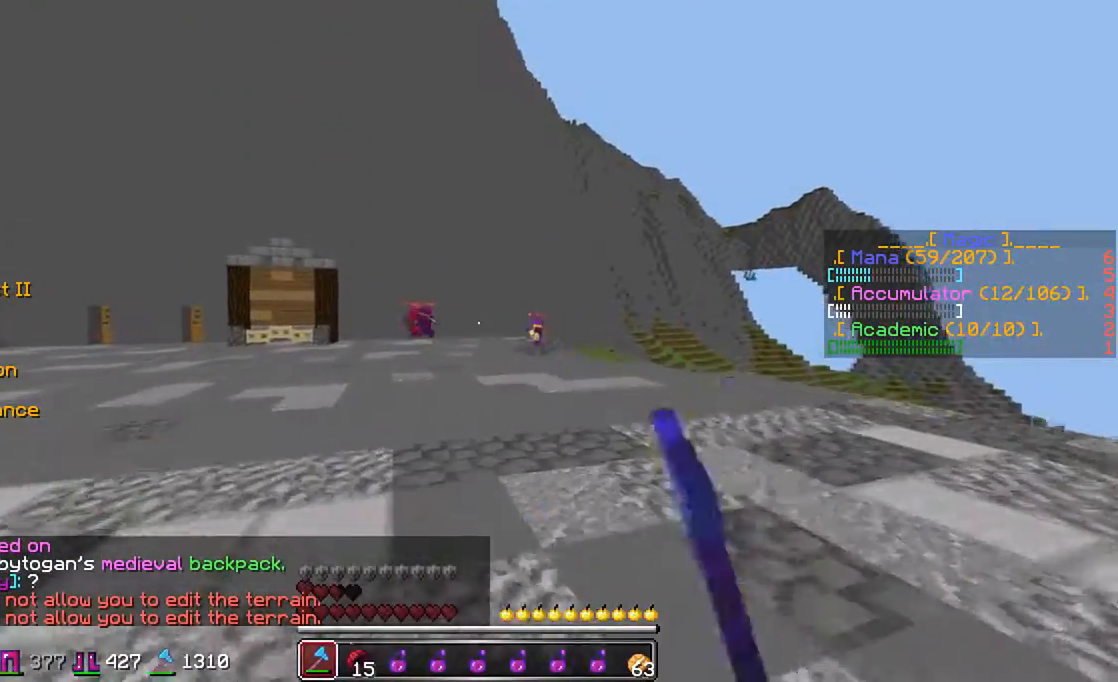
{"keys": ["a", "w"], "mouse": [], "events": [[100, "a", "down"]]}
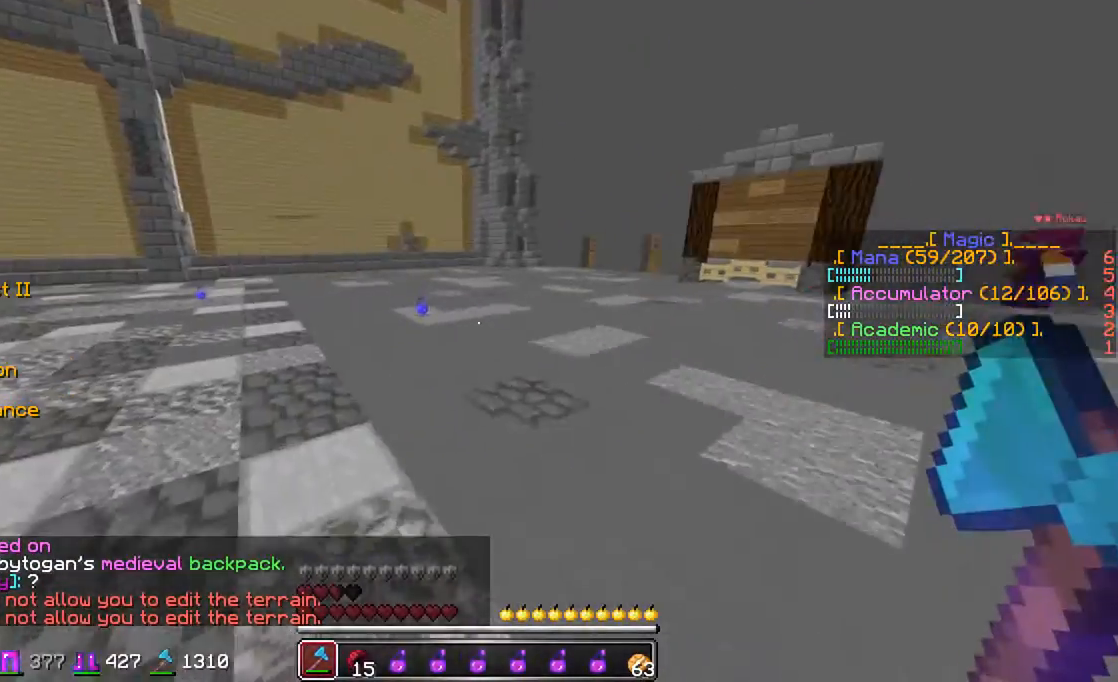
{"keys": ["a", "w"], "mouse": [], "events": []}
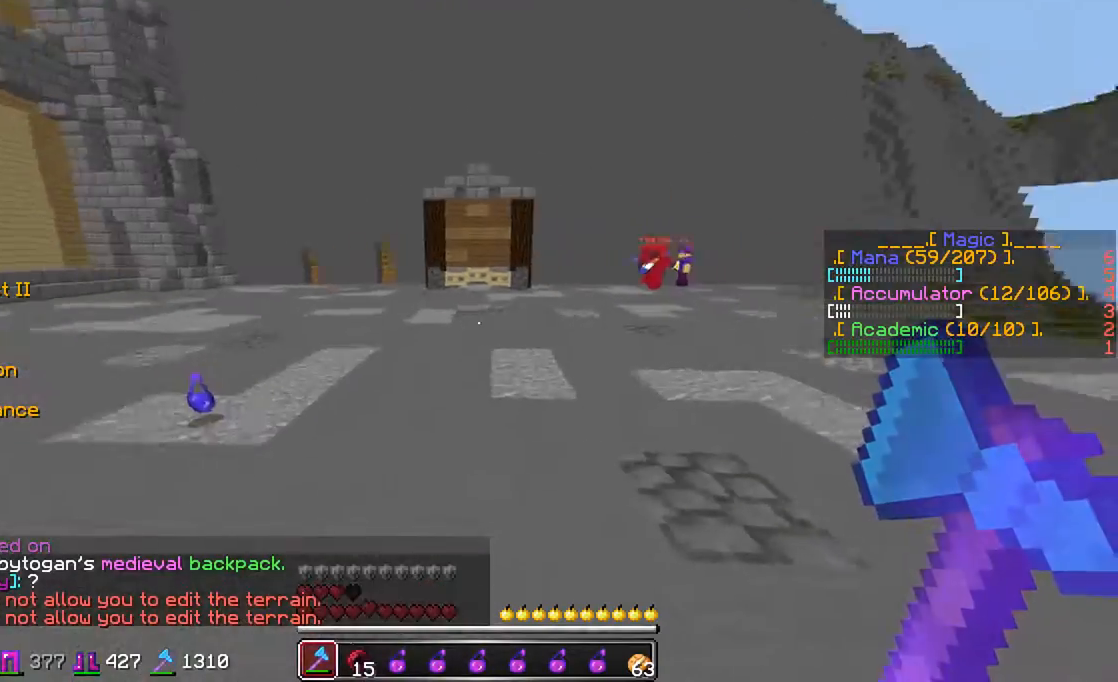
{"keys": ["d"], "mouse": [], "events": [[67, "a", "up"], [67, "d", "down"], [117, "w", "up"]]}
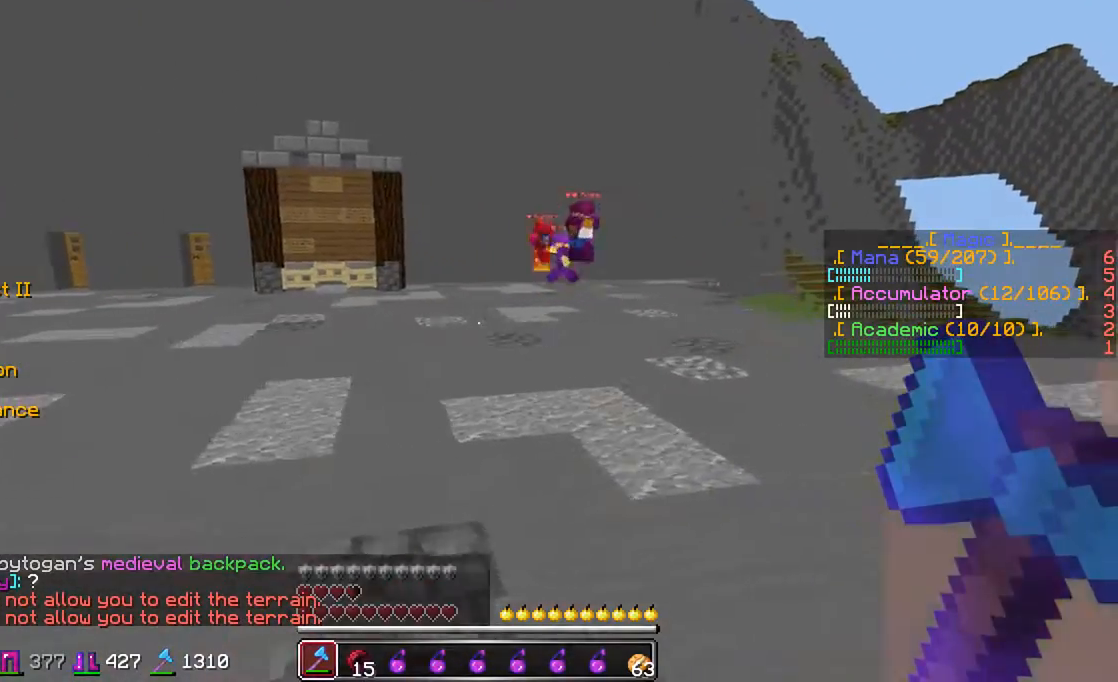
{"keys": ["w"], "mouse": [], "events": [[100, "d", "up"], [100, "s", "down"], [250, "s", "up"], [300, "a", "down"], [450, "a", "up"], [500, "w", "down"]]}
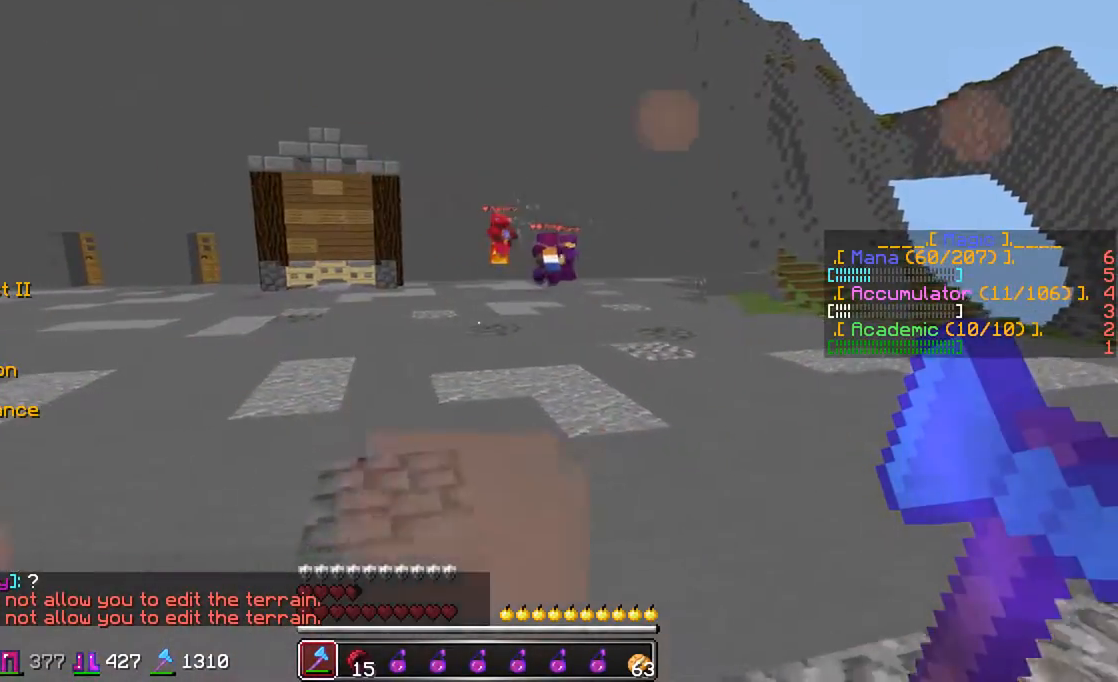
{"keys": ["d"], "mouse": [], "events": [[450, "d", "down"], [450, "w", "up"]]}
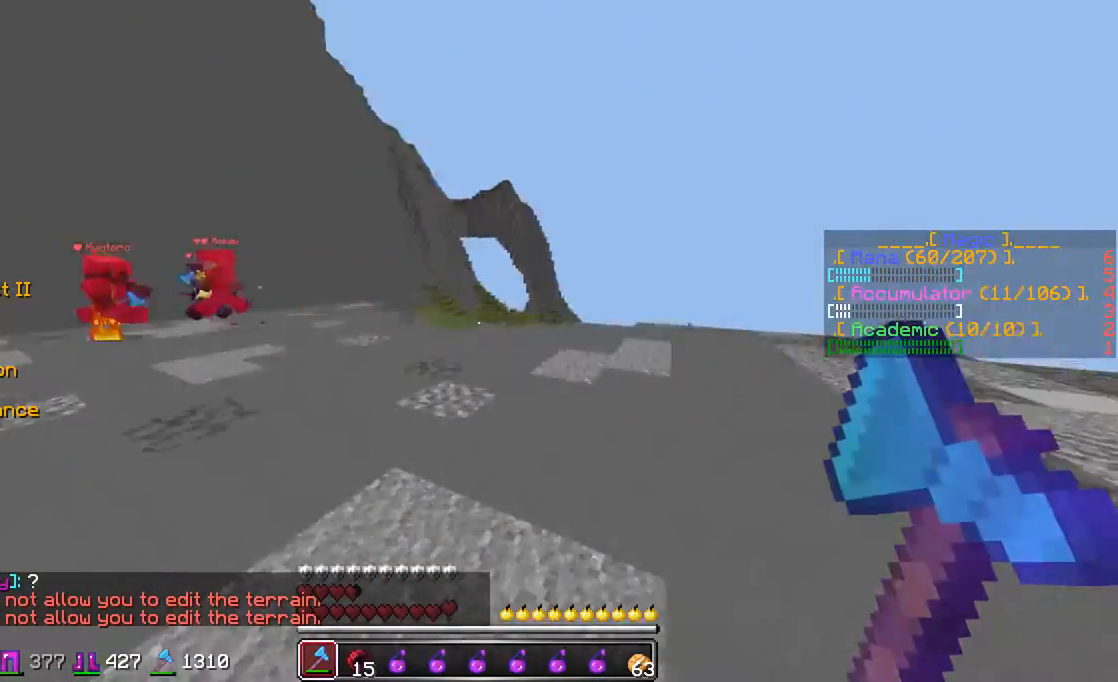
{"keys": ["d", "w"], "mouse": [], "events": [[150, "w", "down"]]}
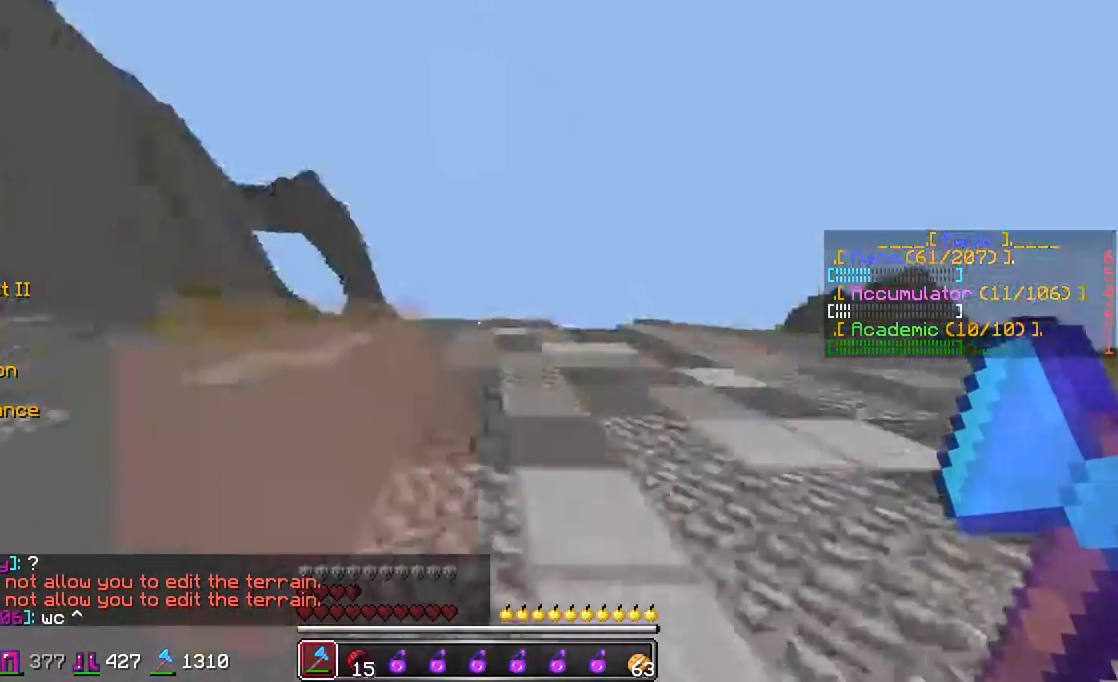
{"keys": ["d", "s"], "mouse": ["left"], "events": [[17, "d", "up"], [50, "a", "down"], [250, "a", "up"], [250, "d", "down"], [300, "w", "up"], [450, "mouse_left", "down"], [500, "s", "down"]]}
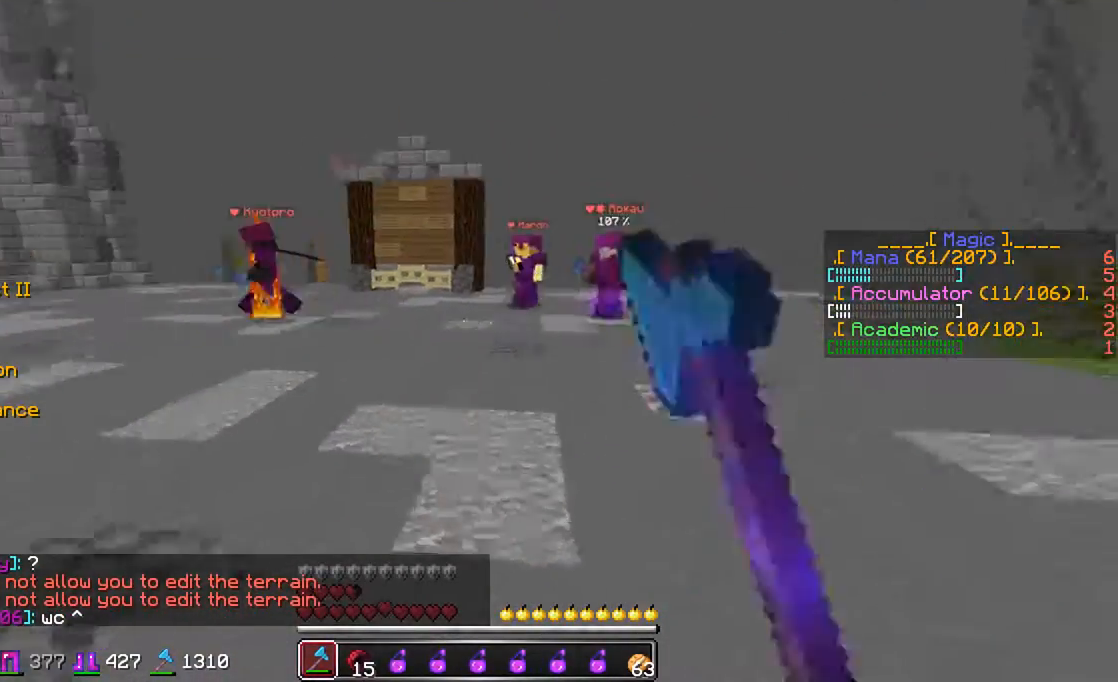
{"keys": ["a"], "mouse": [], "events": [[67, "d", "up"], [167, "a", "down"], [250, "a", "up"], [250, "d", "down"], [300, "mouse_left", "up"], [350, "d", "up"], [450, "a", "down"], [500, "s", "up"]]}
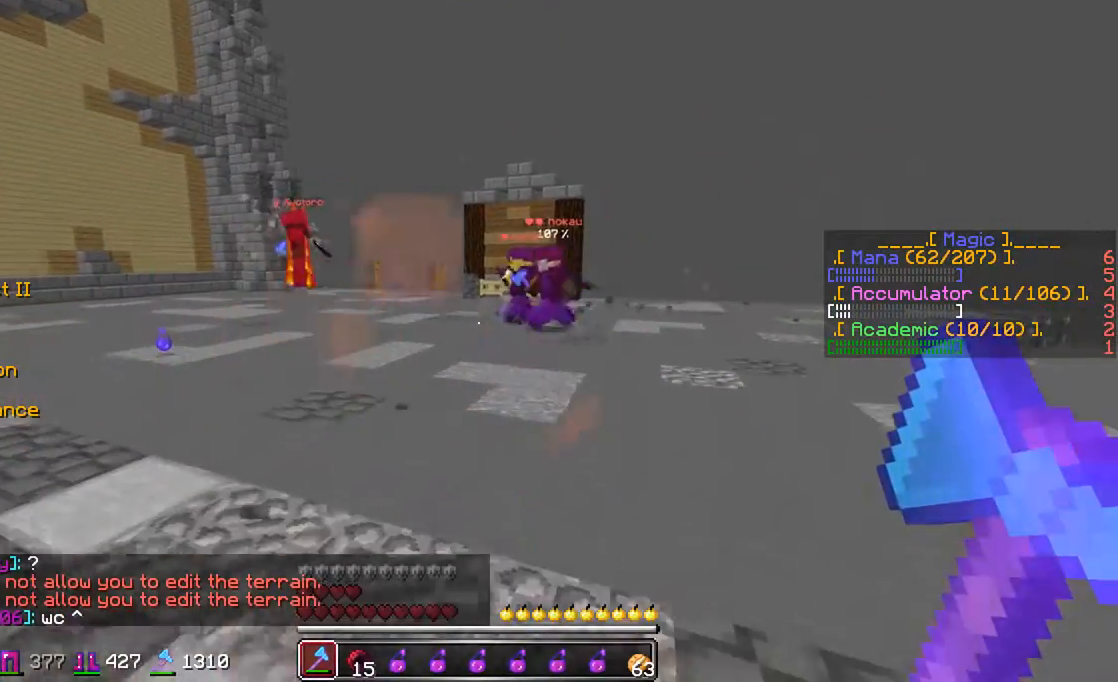
{"keys": [], "mouse": [], "events": [[50, "a", "up"], [50, "d", "down"], [50, "mouse_left", "down"], [100, "mouse_left", "up"], [150, "d", "up"], [150, "w", "down"], [350, "a", "down"], [417, "w", "up"], [500, "a", "up"]]}
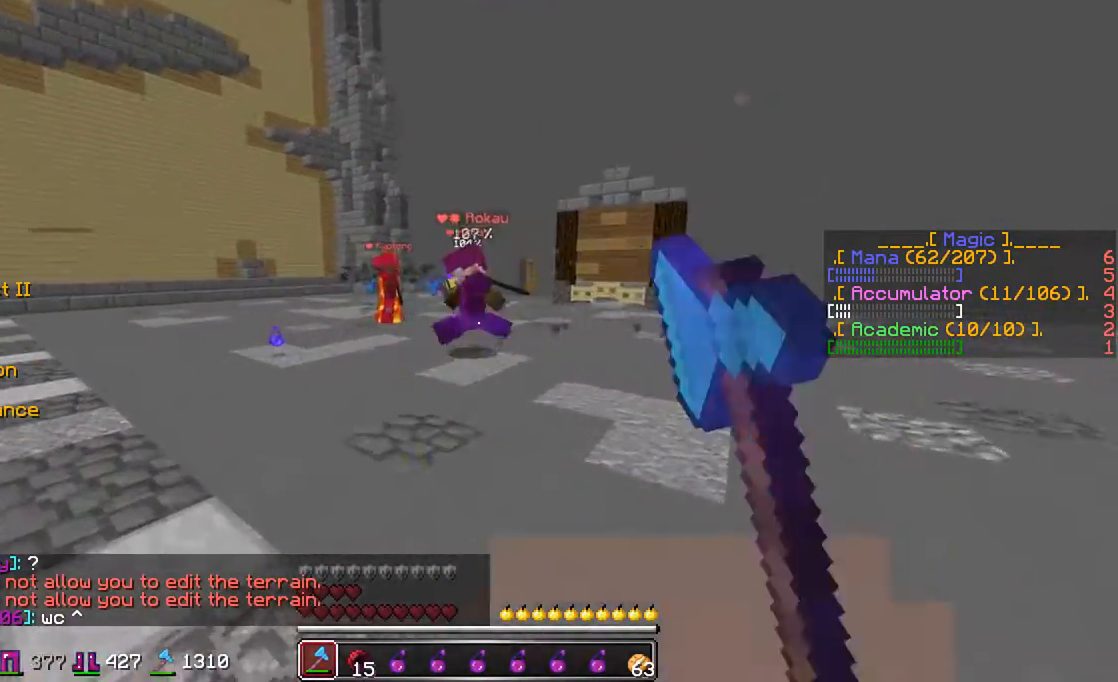
{"keys": ["a", "w"], "mouse": [], "events": [[50, "s", "down"], [117, "d", "down"], [117, "s", "up"], [200, "w", "down"], [250, "d", "up"], [317, "a", "down"], [350, "mouse_left", "down"], [400, "mouse_left", "up"]]}
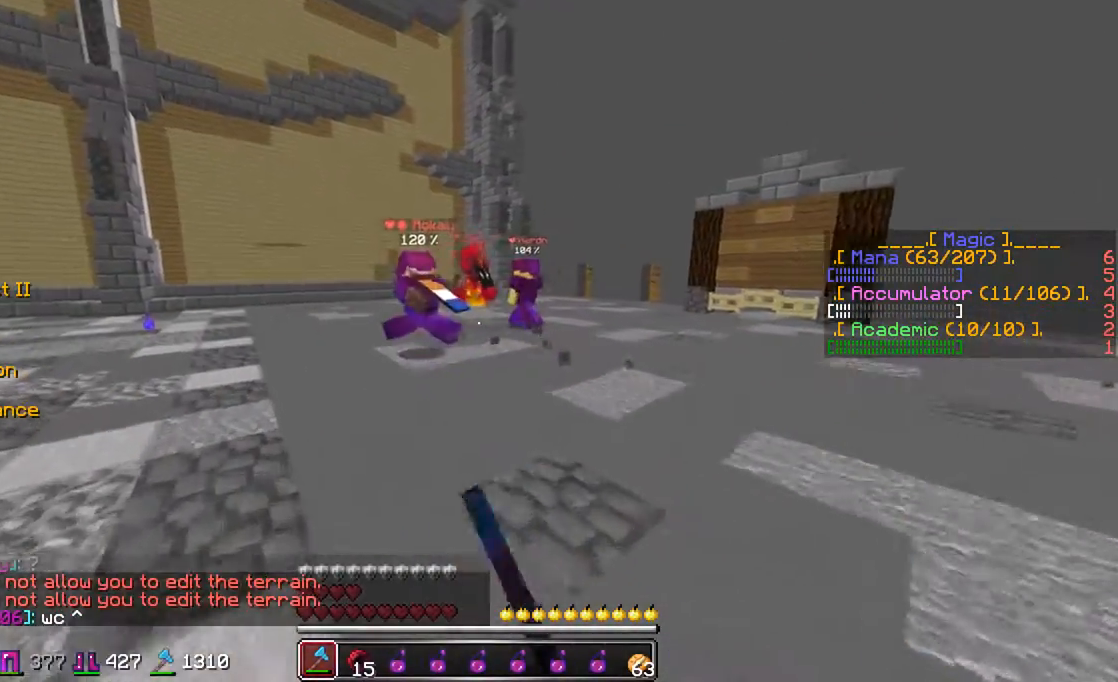
{"keys": ["a", "s"], "mouse": [], "events": [[50, "w", "up"], [150, "a", "up"], [150, "d", "down"], [350, "d", "up"], [350, "s", "down"], [450, "a", "down"]]}
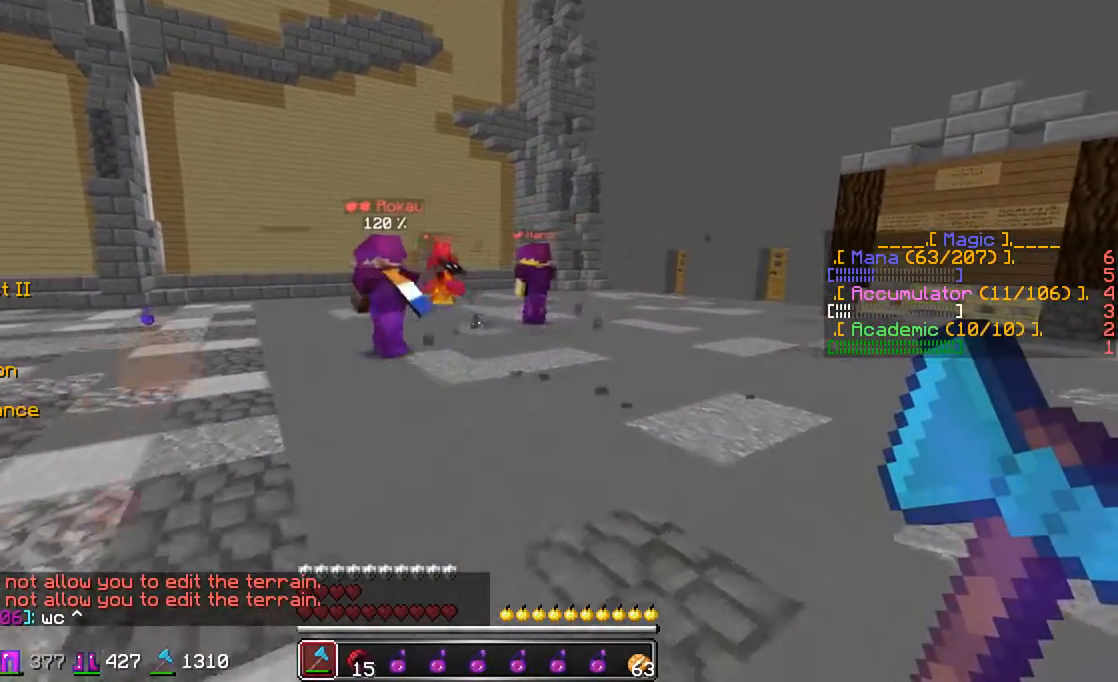
{"keys": ["w"], "mouse": [], "events": [[150, "s", "up"], [250, "a", "up"], [500, "w", "down"]]}
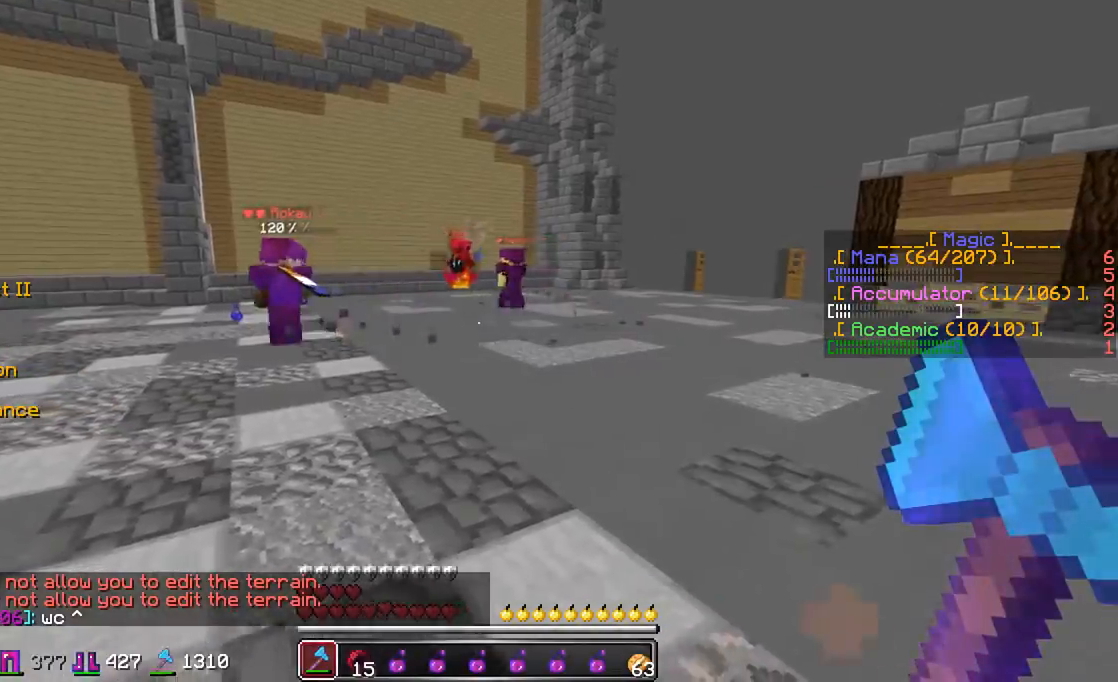
{"keys": ["d"], "mouse": [], "events": [[167, "d", "down"], [450, "w", "up"]]}
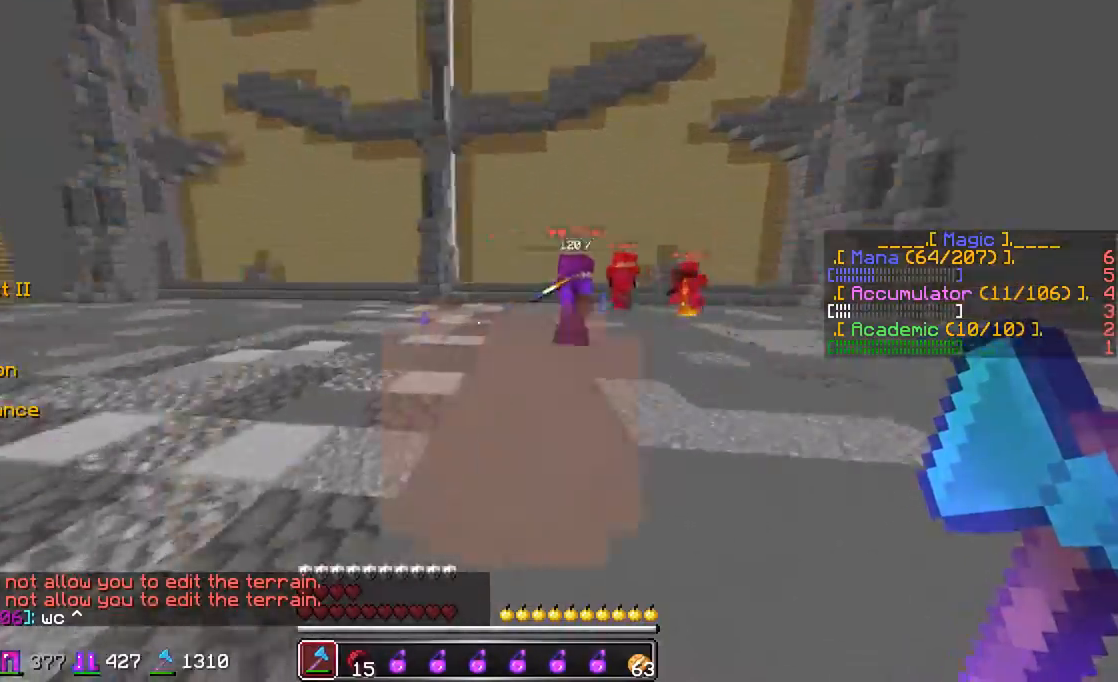
{"keys": ["s"], "mouse": ["left"], "events": [[67, "s", "down"], [100, "d", "up"], [350, "d", "down"], [500, "d", "up"], [500, "mouse_left", "down"]]}
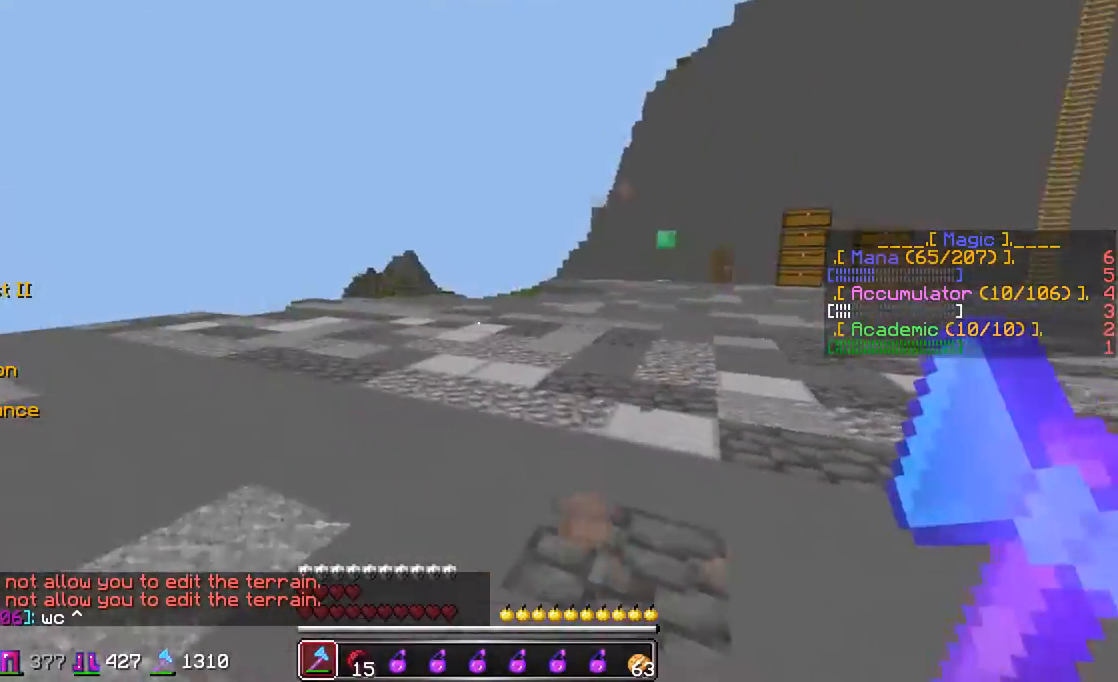
{"keys": ["d", "w"], "mouse": [], "events": [[50, "a", "down"], [100, "mouse_left", "up"], [150, "mouse_left", "down"], [200, "a", "up"], [200, "mouse_left", "up"], [250, "mouse_left", "down"], [300, "mouse_left", "up"], [367, "d", "down"], [367, "mouse_left", "down"], [400, "s", "up"], [500, "mouse_left", "up"], [500, "w", "down"]]}
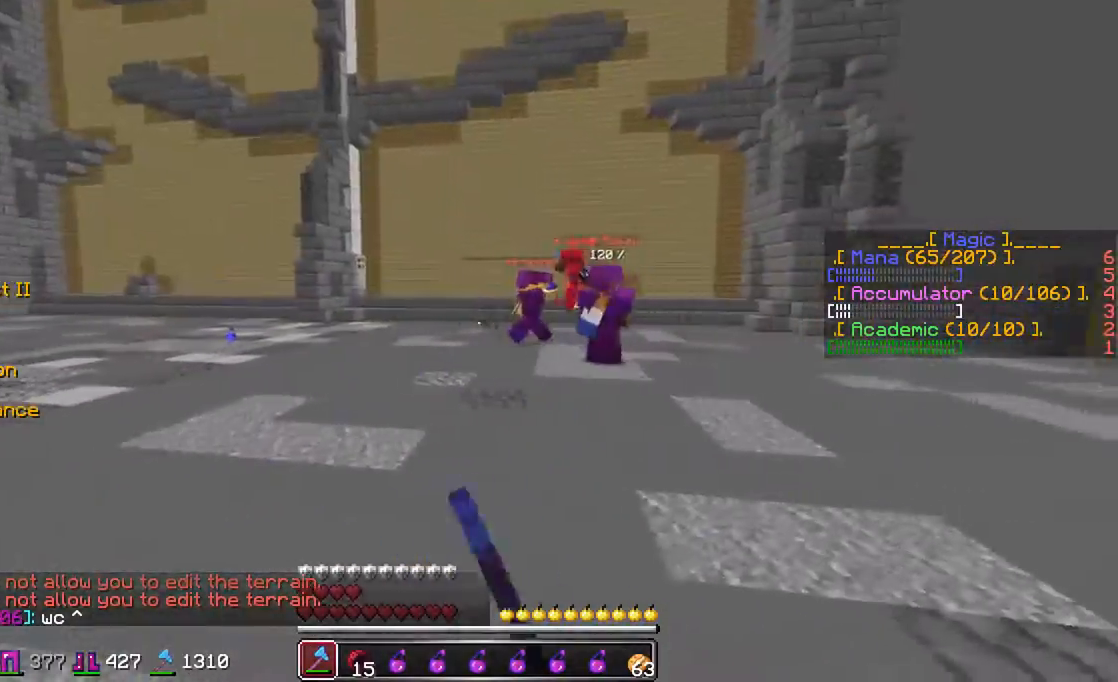
{"keys": ["a", "w"], "mouse": [], "events": [[50, "mouse_left", "down"], [200, "d", "up"], [200, "mouse_left", "up"], [350, "a", "down"], [350, "mouse_left", "down"], [417, "mouse_left", "up"], [467, "mouse_left", "down"], [500, "mouse_left", "up"]]}
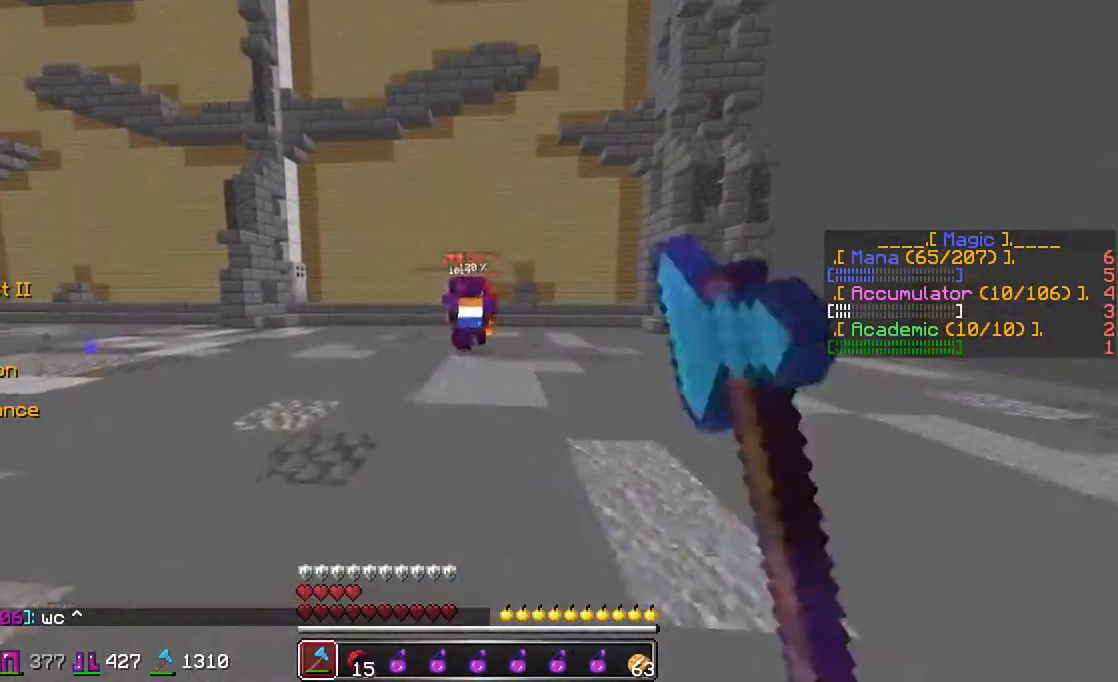
{"keys": ["d", "w"], "mouse": [], "events": [[50, "mouse_left", "down"], [100, "a", "up"], [100, "d", "down"], [100, "mouse_left", "up"], [150, "mouse_left", "down"], [200, "mouse_left", "up"], [250, "d", "up"], [350, "mouse_left", "down"], [450, "d", "down"], [500, "mouse_left", "up"]]}
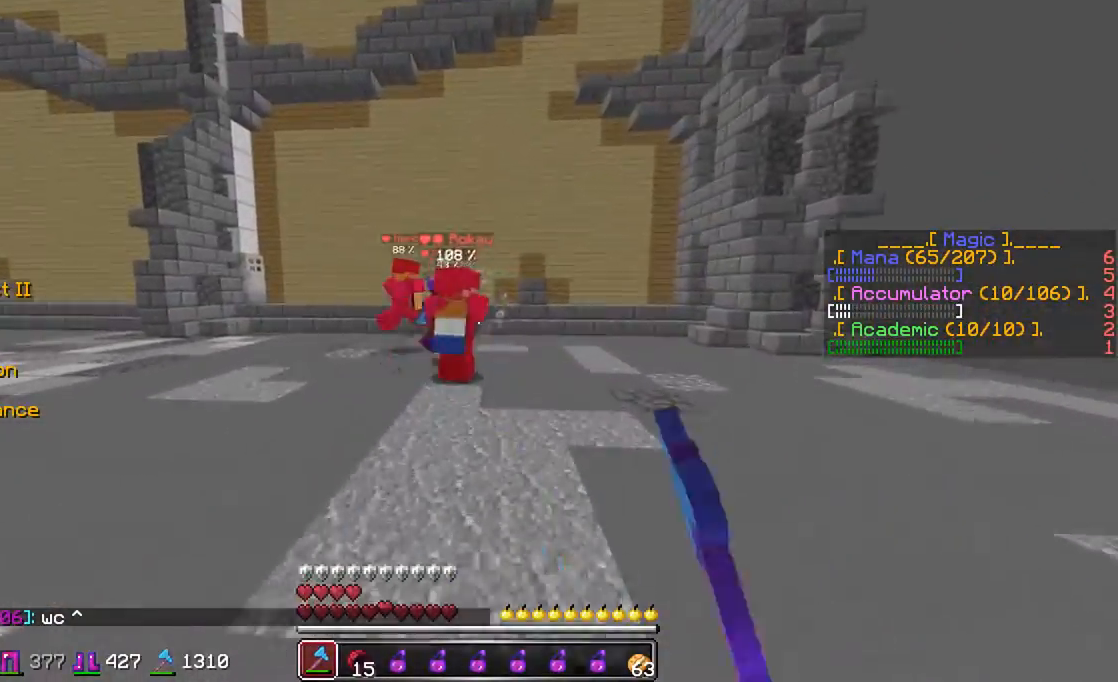
{"keys": ["a", "w"], "mouse": ["left"], "events": [[50, "d", "up"], [50, "mouse_left", "down"], [100, "a", "down"], [100, "mouse_left", "up"], [150, "mouse_left", "down"], [200, "mouse_left", "up"], [250, "a", "up"], [250, "mouse_left", "down"], [317, "mouse_left", "up"], [350, "mouse_left", "down"], [400, "a", "down"], [400, "mouse_left", "up"], [467, "mouse_left", "down"]]}
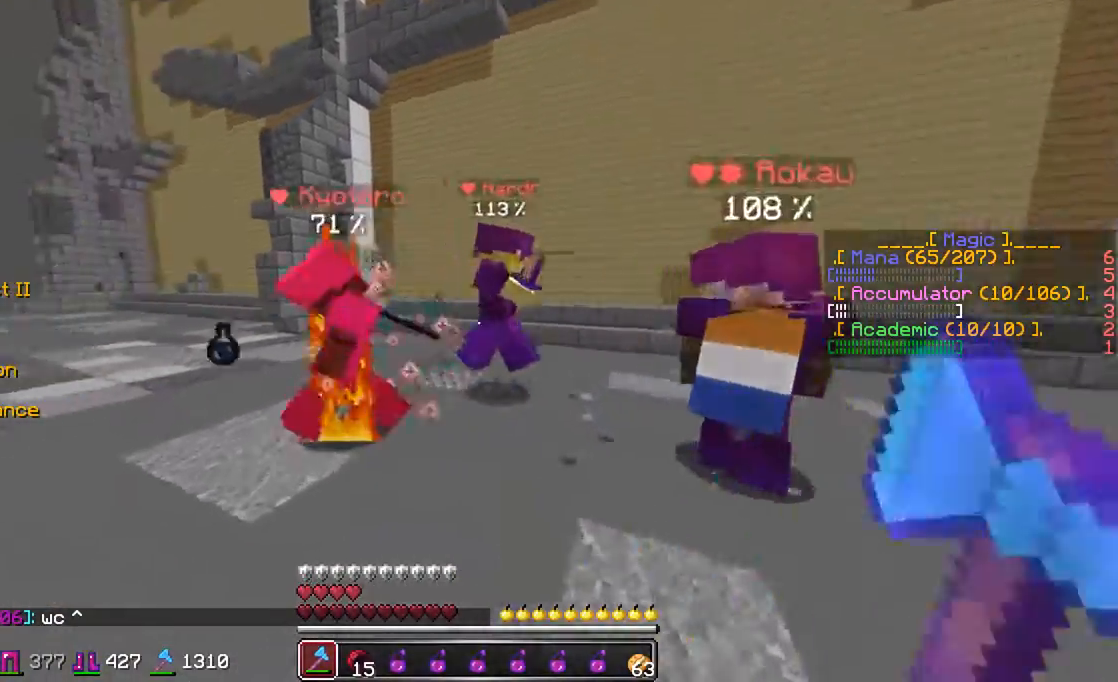
{"keys": ["a"], "mouse": [], "events": [[17, "mouse_left", "up"], [167, "mouse_left", "down"], [200, "mouse_left", "up"], [317, "mouse_left", "down"], [367, "mouse_left", "up"], [417, "mouse_left", "down"], [417, "w", "up"], [467, "mouse_left", "up"]]}
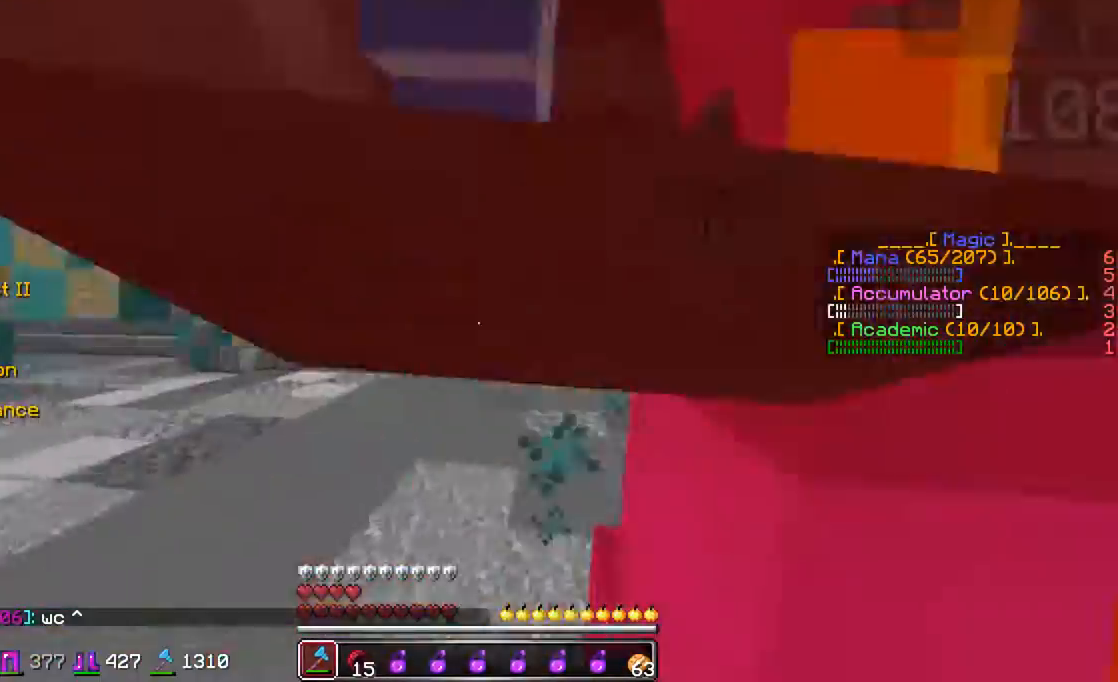
{"keys": ["d"], "mouse": ["left"], "events": [[17, "mouse_left", "down"], [17, "s", "down"], [67, "mouse_left", "up"], [117, "mouse_left", "down"], [150, "a", "up"], [150, "d", "down"], [300, "mouse_left", "up"], [300, "s", "up"], [350, "mouse_left", "down"]]}